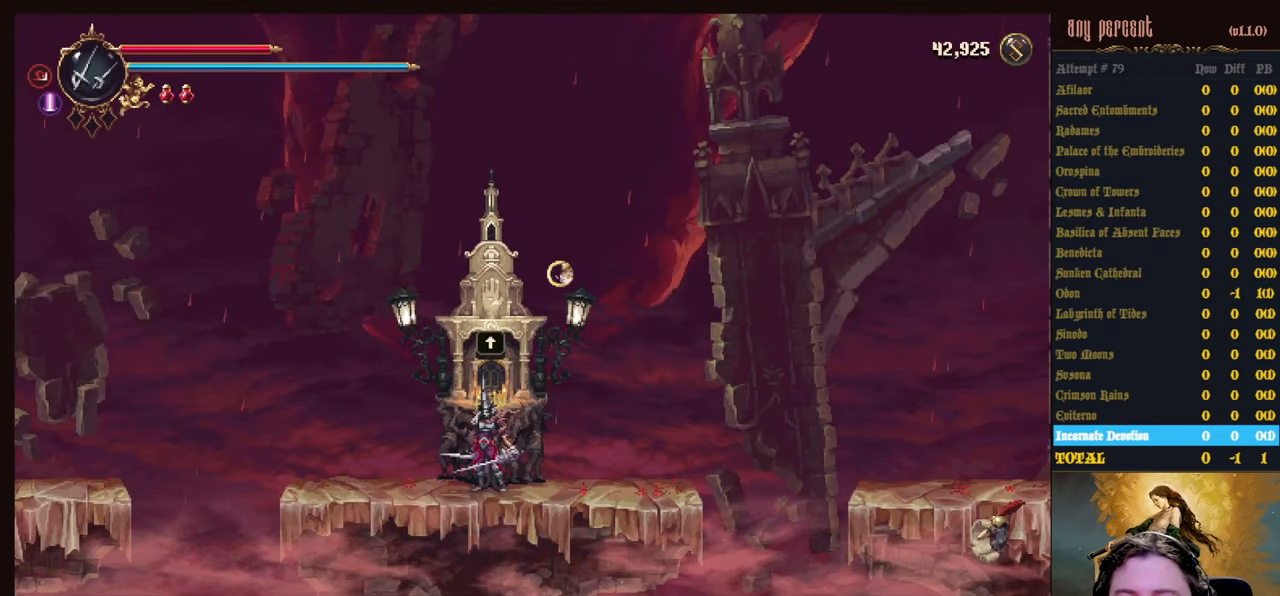
Gameplay with keyboard; each line is a JSON object with the keys held at the frame after it. "events" lists presses ("down") and releases ("up") of "attack", "censer", "dodge", "down", "inventory", "jump", "left", "parry", "prayer", "rapiers", "right", "scimitar" and "up" between this image and that frame as [ms after this image, input, new state], when the widget could be followed in between. No other keys are recorded. Mouse input is not recorded. Key names are as the overlay labels them; some are game actions (e.g. jump) rather than physical keys.
{"keys": ["up"], "events": [[200, "up", "up"], [350, "up", "down"]]}
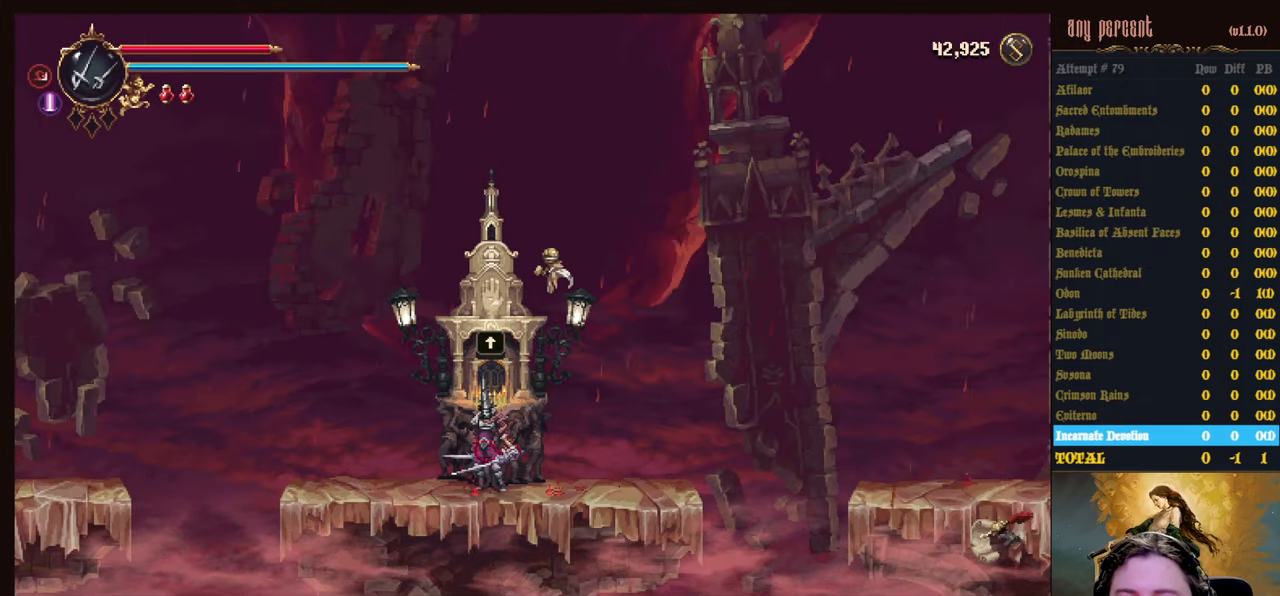
{"keys": [], "events": [[116, "up", "up"], [216, "up", "down"], [400, "up", "up"]]}
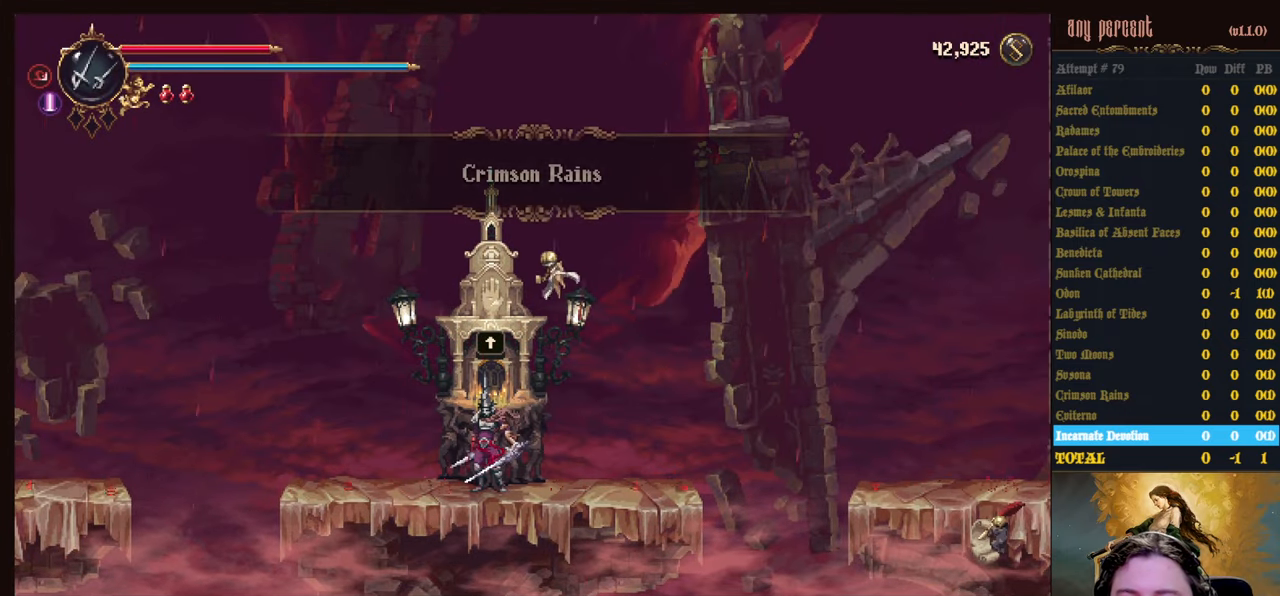
{"keys": ["up"], "events": [[50, "up", "down"], [283, "up", "up"], [416, "up", "down"]]}
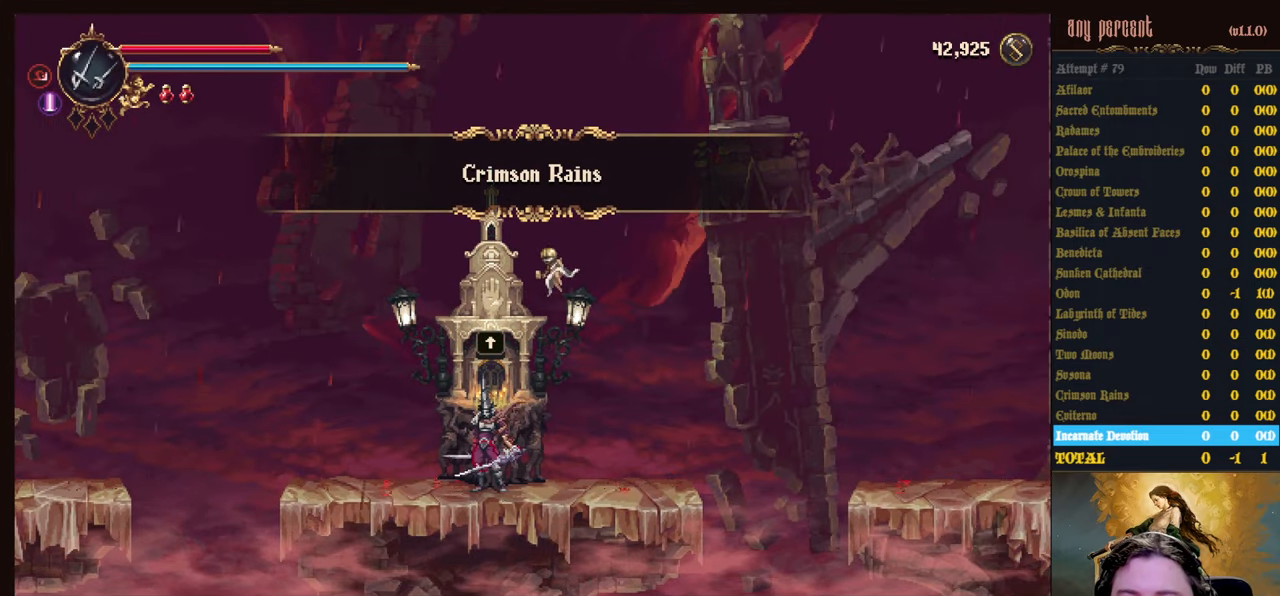
{"keys": [], "events": [[100, "up", "up"], [250, "up", "down"], [483, "up", "up"]]}
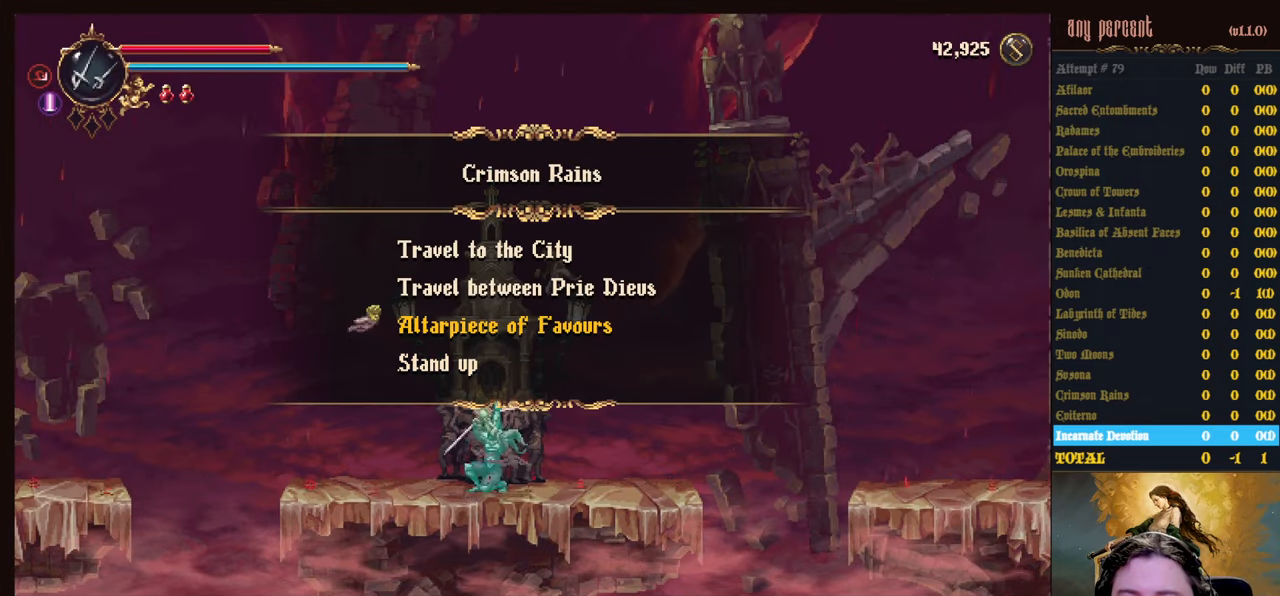
{"keys": [], "events": []}
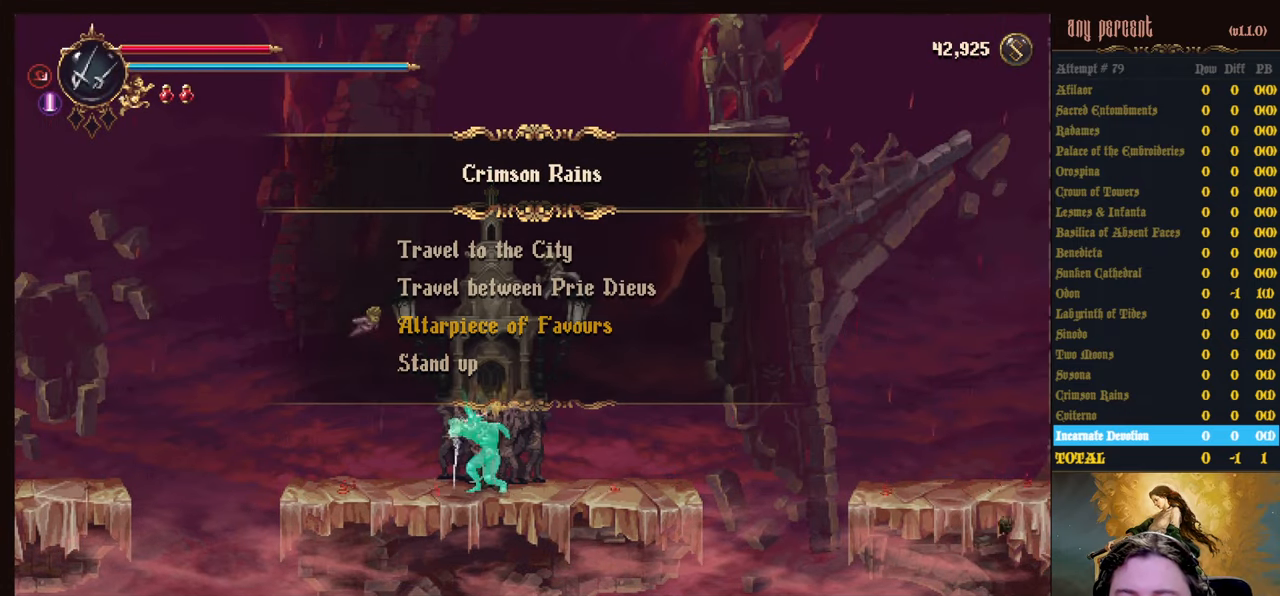
{"keys": ["right"], "events": [[50, "right", "down"]]}
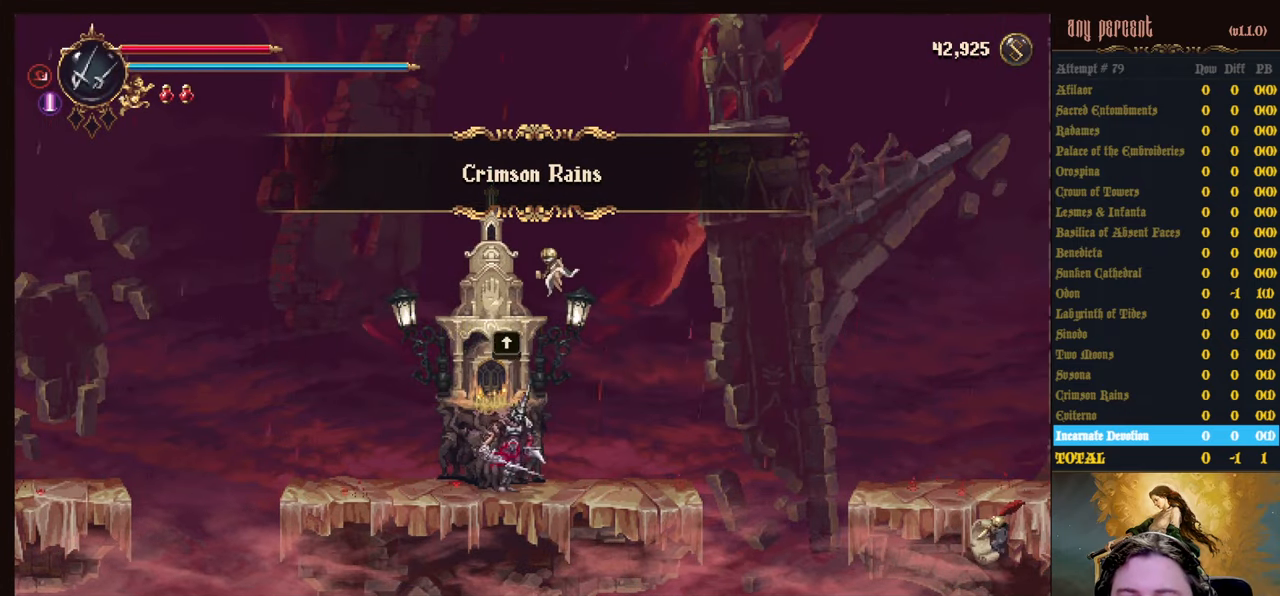
{"keys": ["right"], "events": [[350, "jump", "down"], [483, "jump", "up"]]}
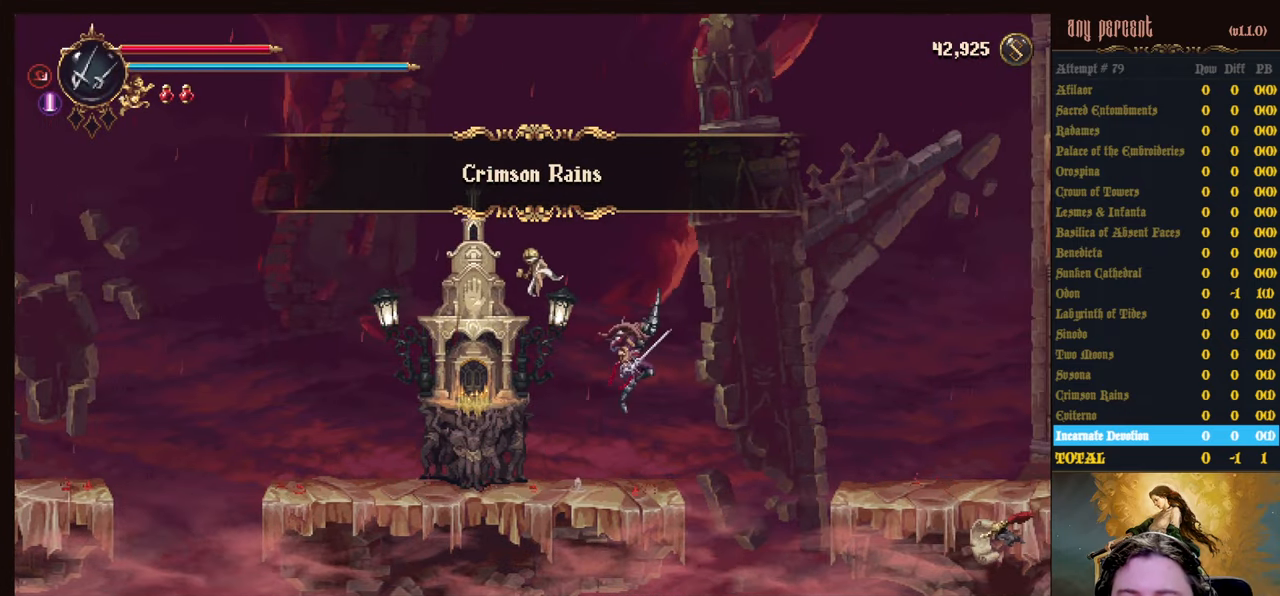
{"keys": ["right"], "events": [[83, "dodge", "down"], [450, "dodge", "up"]]}
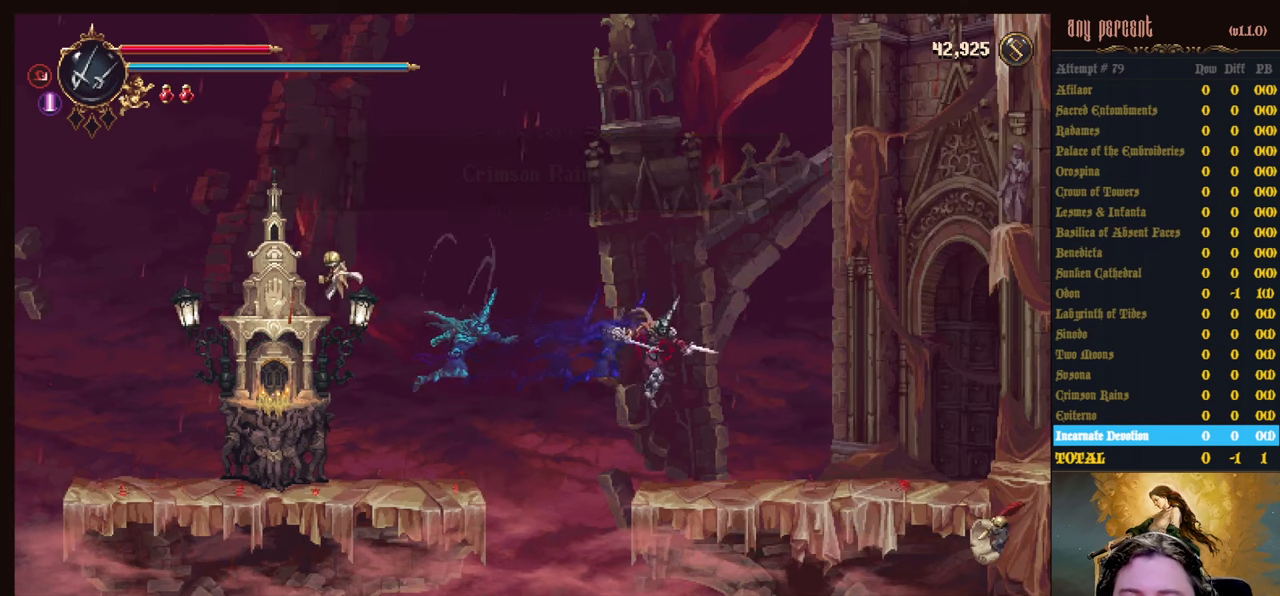
{"keys": ["dodge", "right"], "events": [[333, "jump", "down"], [467, "dodge", "down"], [467, "jump", "up"]]}
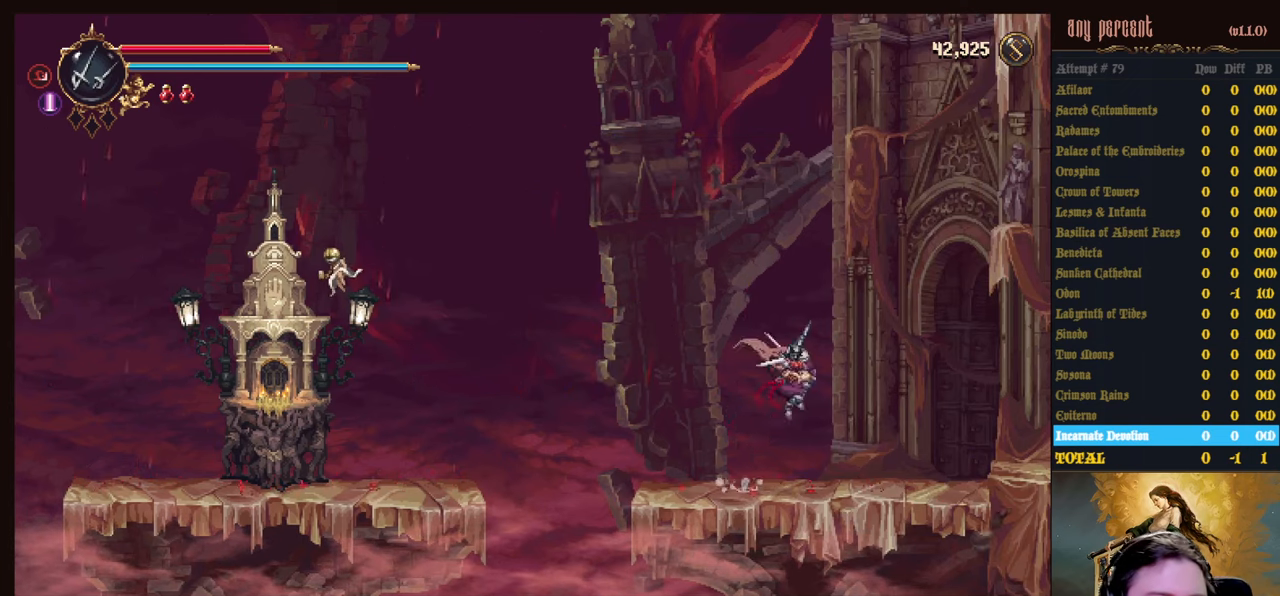
{"keys": ["right"], "events": [[150, "dodge", "up"]]}
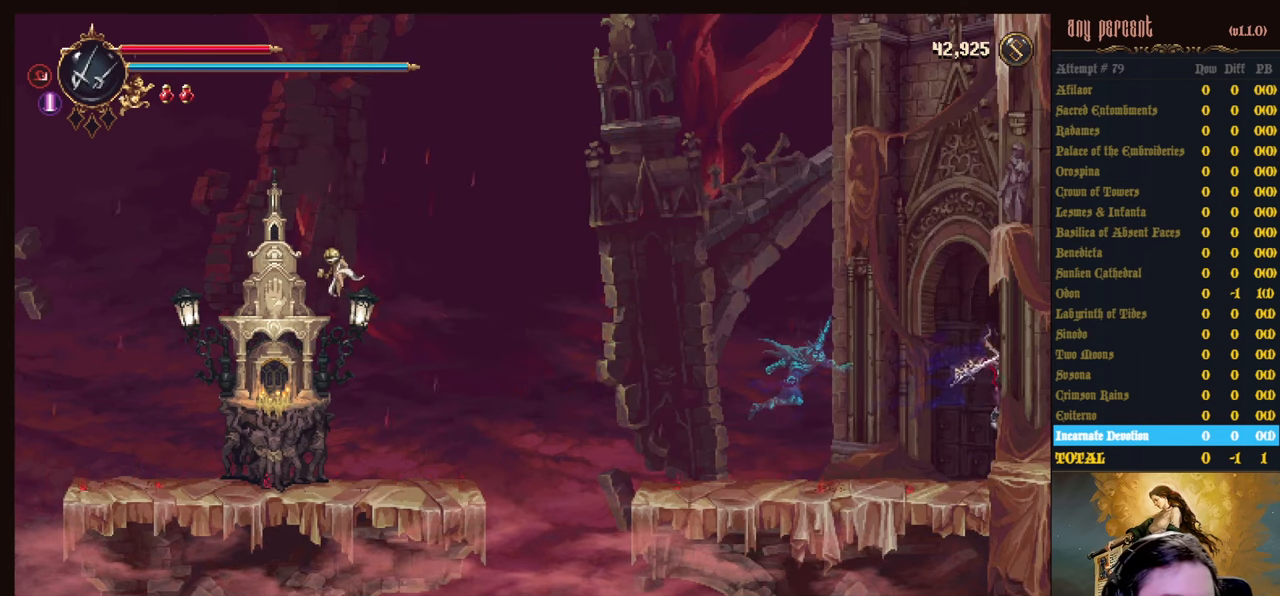
{"keys": ["right"], "events": []}
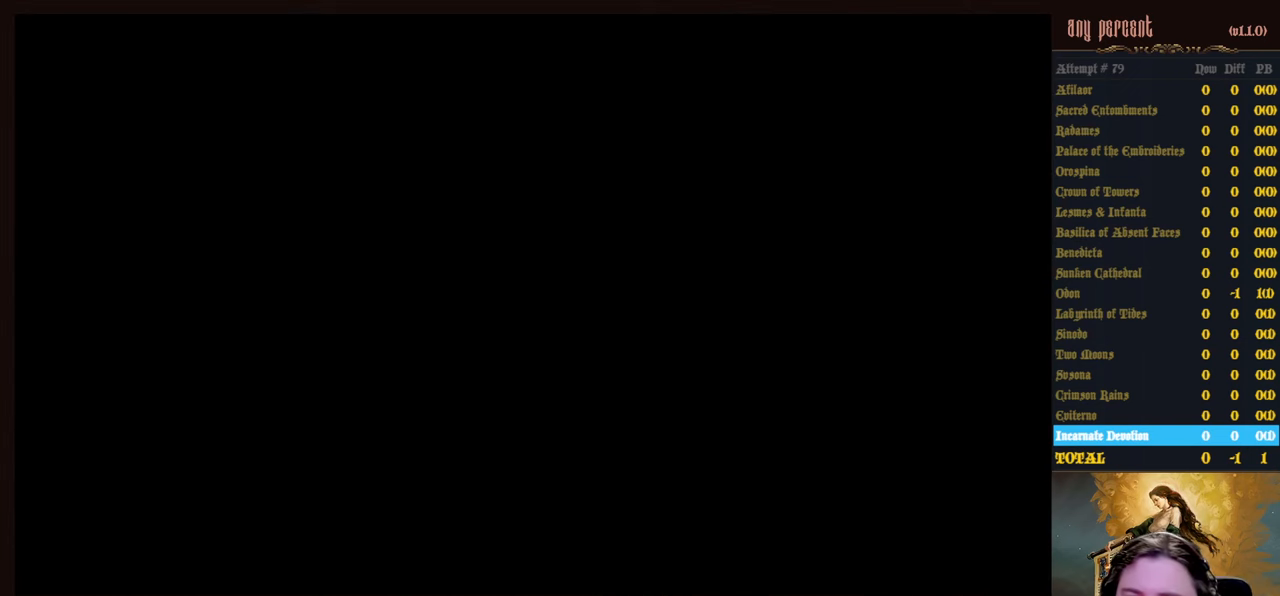
{"keys": ["right"], "events": []}
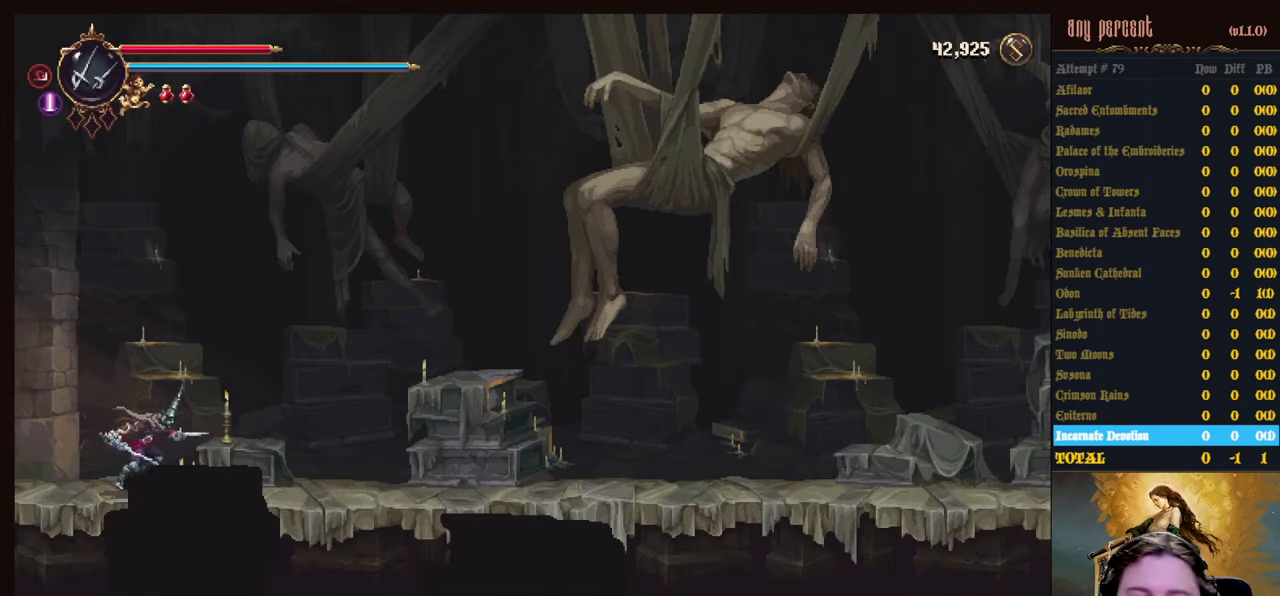
{"keys": ["right"], "events": [[100, "jump", "down"], [250, "jump", "up"], [300, "dodge", "down"], [483, "dodge", "up"]]}
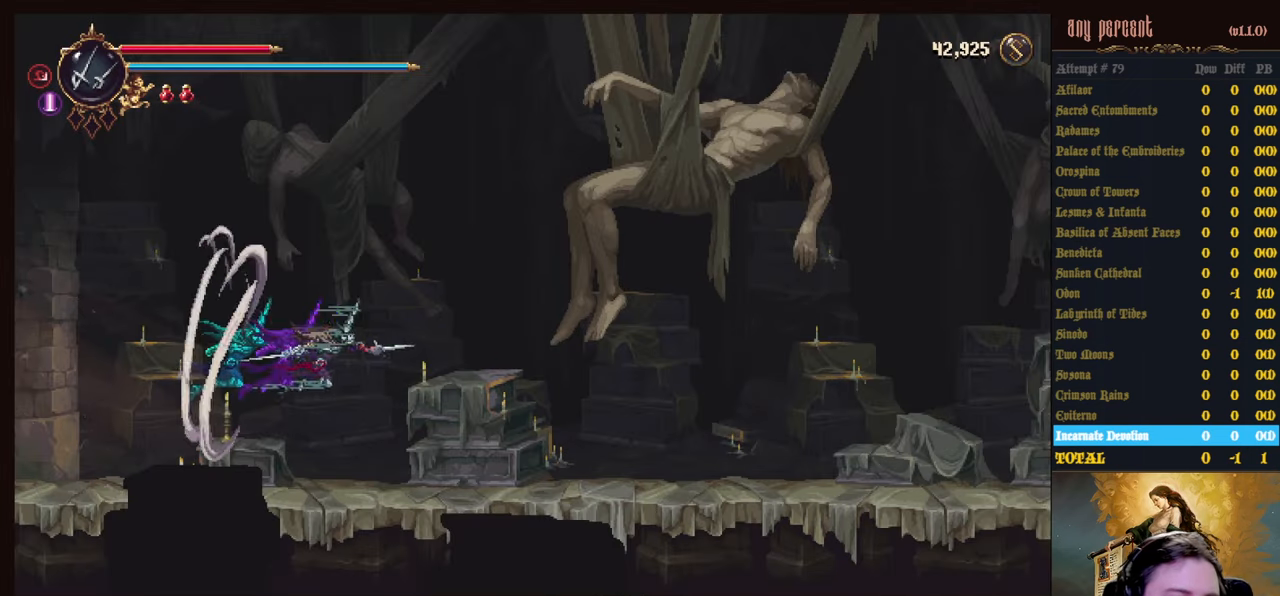
{"keys": ["dodge", "right"], "events": [[450, "dodge", "down"]]}
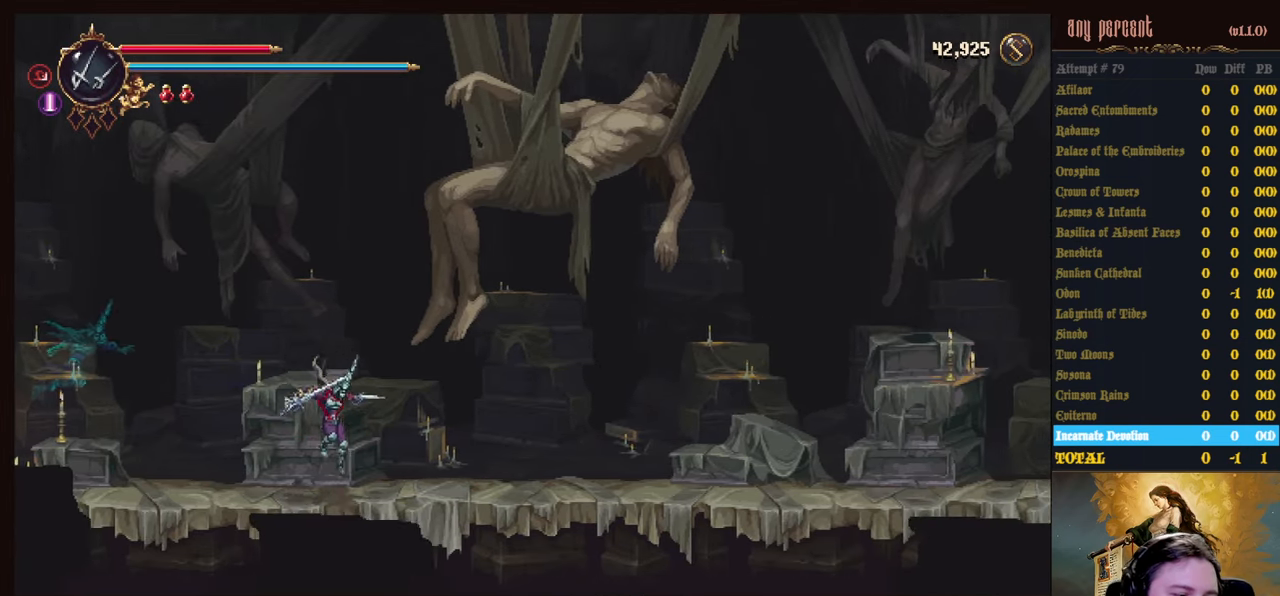
{"keys": ["dodge", "right"], "events": [[133, "dodge", "up"], [183, "dodge", "down"], [333, "dodge", "up"], [367, "dodge", "down"]]}
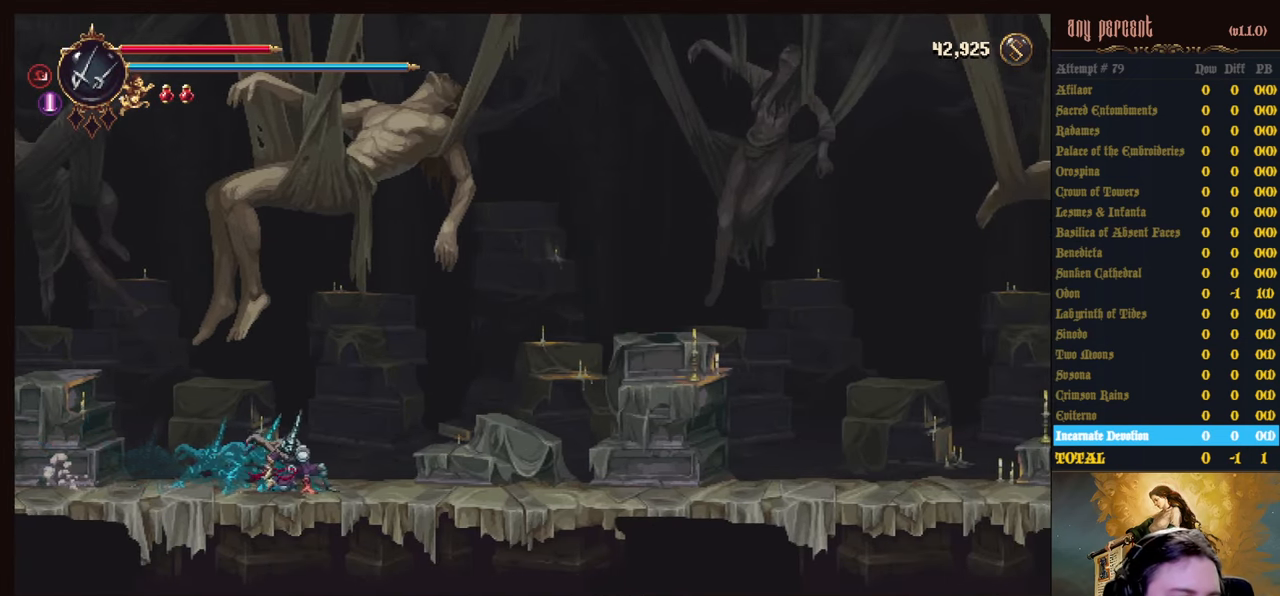
{"keys": ["dodge", "right"], "events": [[150, "dodge", "up"], [200, "dodge", "down"], [350, "dodge", "up"], [400, "dodge", "down"]]}
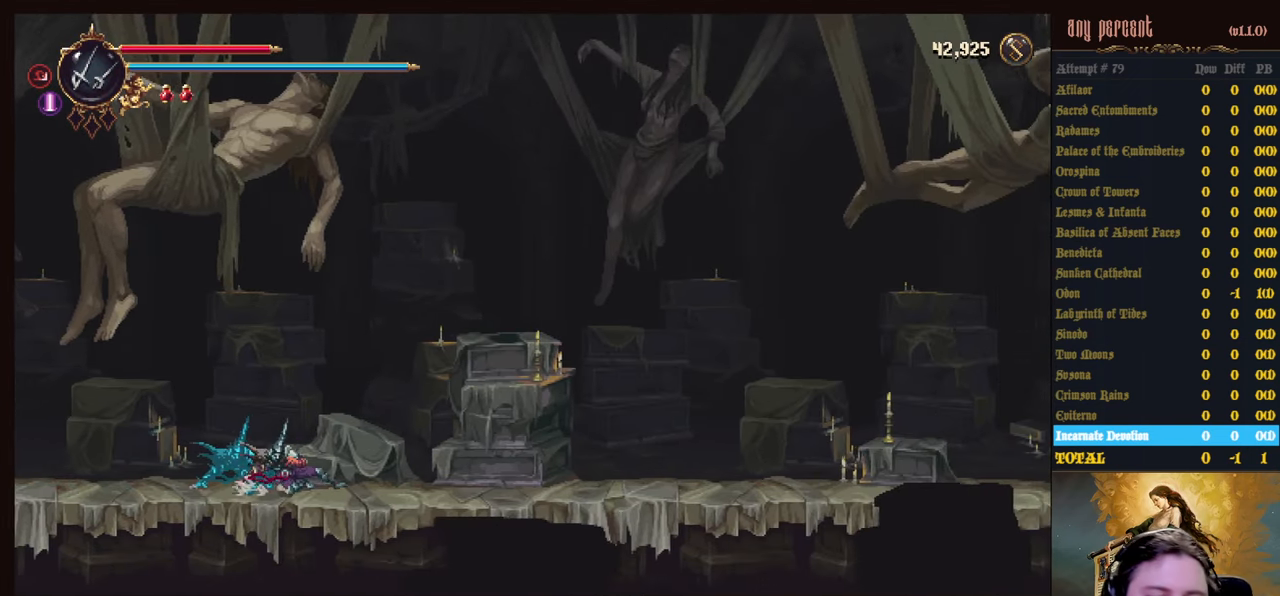
{"keys": ["dodge", "right"], "events": [[33, "dodge", "up"], [83, "dodge", "down"], [167, "dodge", "up"], [217, "dodge", "down"], [350, "dodge", "up"], [400, "dodge", "down"]]}
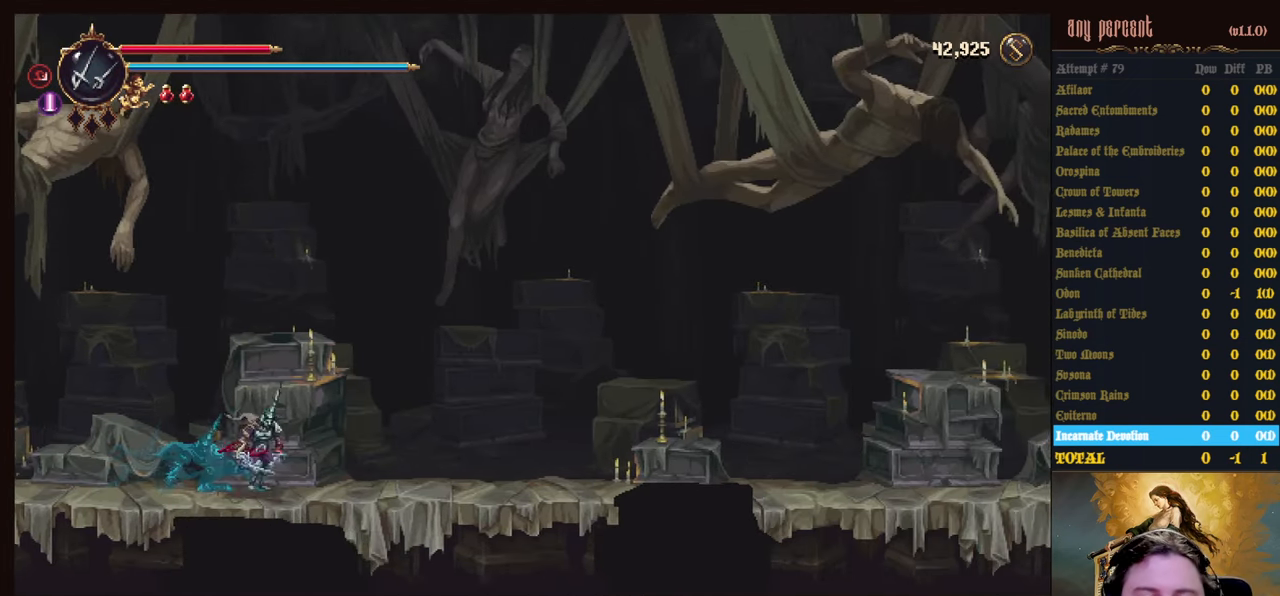
{"keys": ["dodge", "right"], "events": [[50, "dodge", "up"], [83, "dodge", "down"], [183, "dodge", "up"], [283, "dodge", "down"], [383, "dodge", "up"], [417, "dodge", "down"]]}
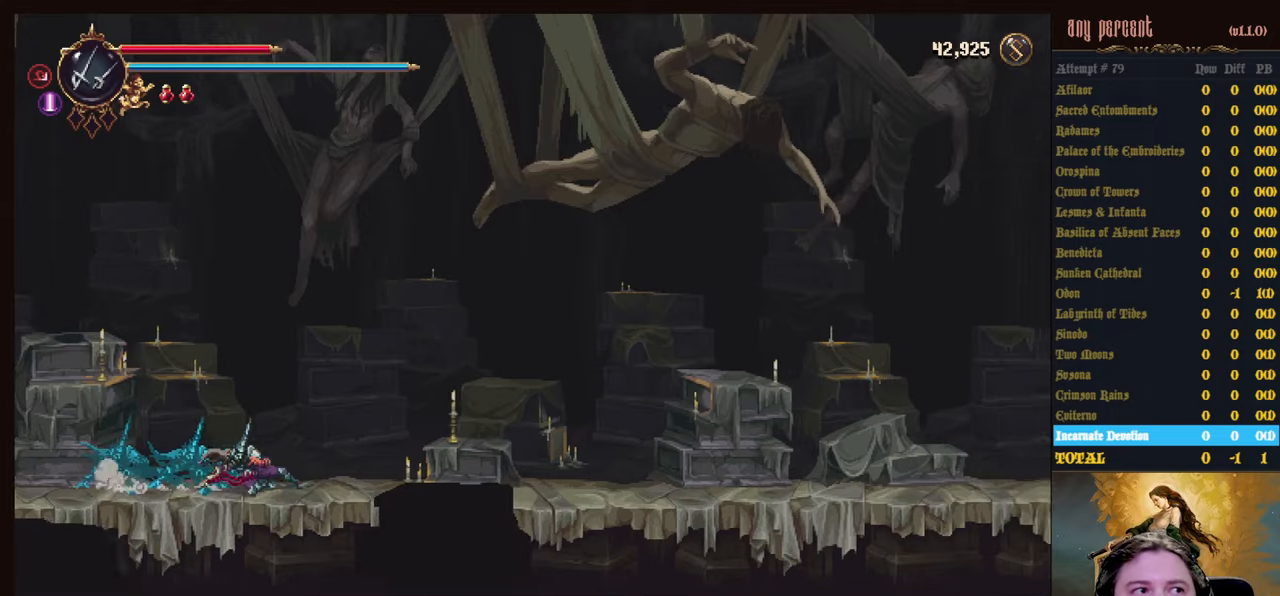
{"keys": ["dodge", "right"], "events": [[67, "dodge", "up"], [117, "dodge", "down"], [250, "dodge", "up"], [300, "dodge", "down"], [434, "dodge", "up"], [484, "dodge", "down"]]}
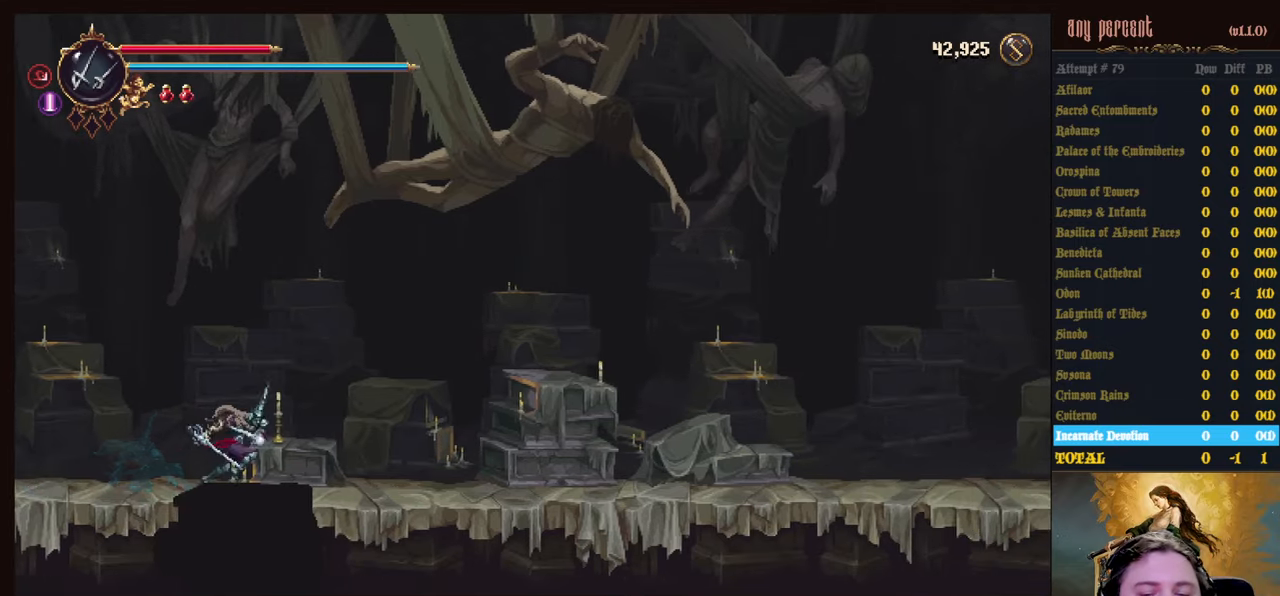
{"keys": ["dodge", "right"], "events": [[117, "dodge", "up"], [167, "dodge", "down"], [267, "dodge", "up"], [317, "dodge", "down"], [450, "dodge", "up"], [500, "dodge", "down"]]}
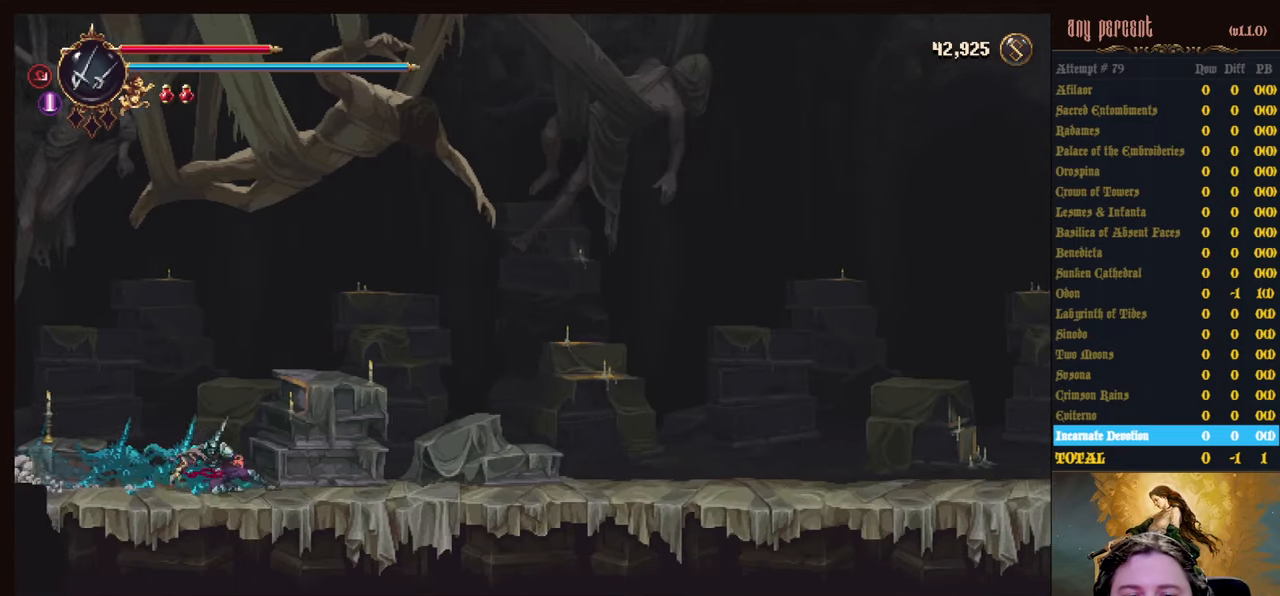
{"keys": ["right"], "events": [[134, "dodge", "up"], [184, "dodge", "down"], [334, "dodge", "up"], [384, "dodge", "down"], [467, "dodge", "up"]]}
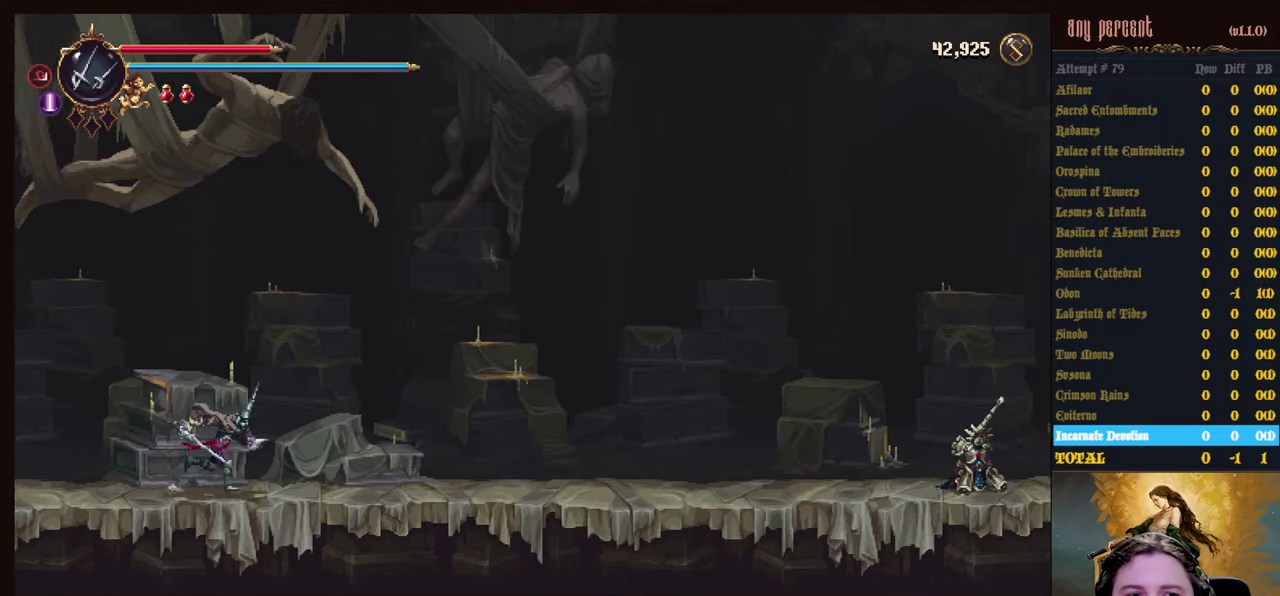
{"keys": ["dodge", "right"], "events": [[67, "dodge", "down"], [150, "dodge", "up"], [200, "dodge", "down"], [350, "dodge", "up"], [384, "dodge", "down"]]}
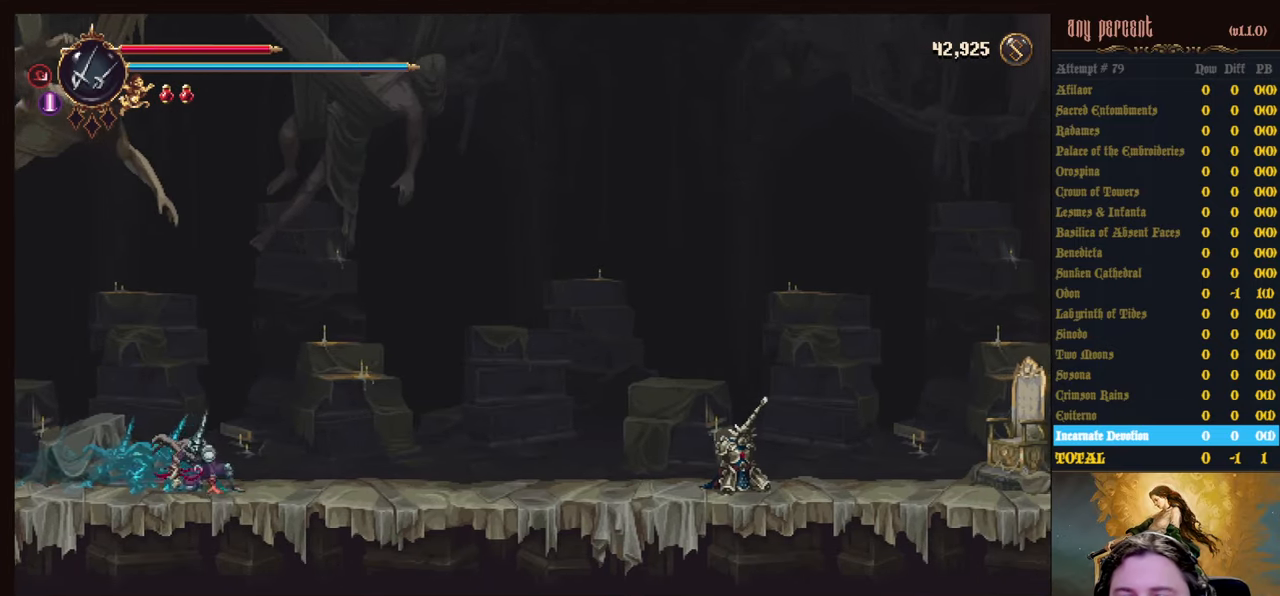
{"keys": ["dodge", "right"], "events": [[34, "dodge", "up"], [84, "dodge", "down"], [217, "dodge", "up"], [267, "dodge", "down"], [367, "dodge", "up"], [450, "dodge", "down"]]}
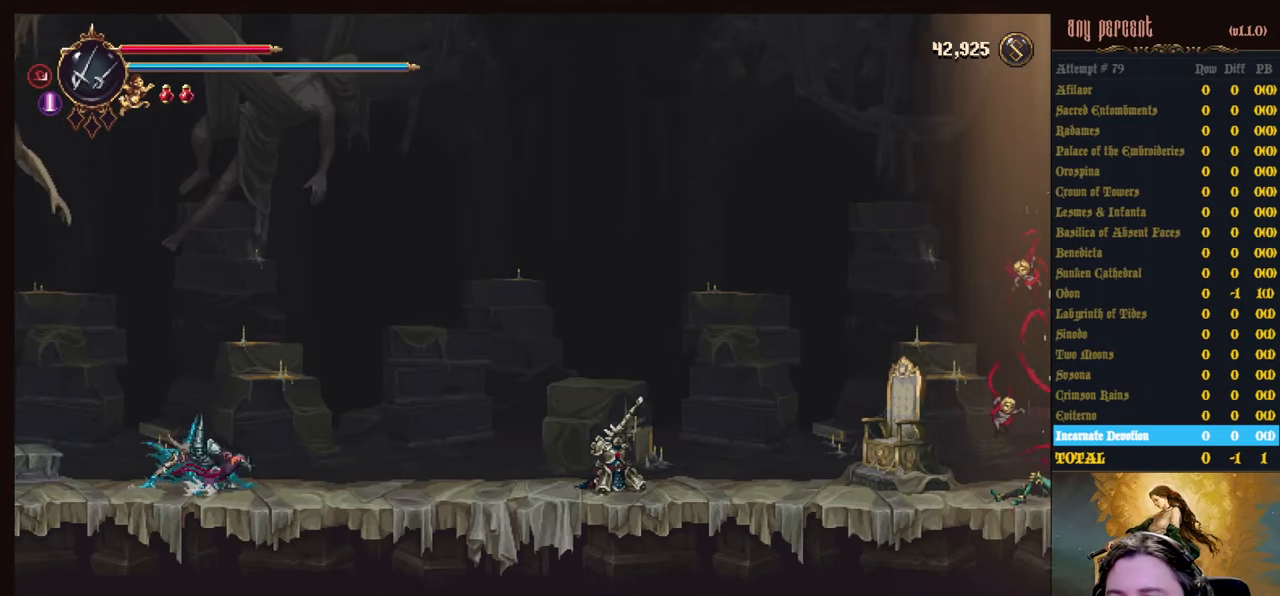
{"keys": ["dodge", "right"], "events": [[50, "dodge", "up"], [134, "dodge", "down"], [234, "dodge", "up"], [284, "dodge", "down"], [417, "dodge", "up"], [467, "dodge", "down"]]}
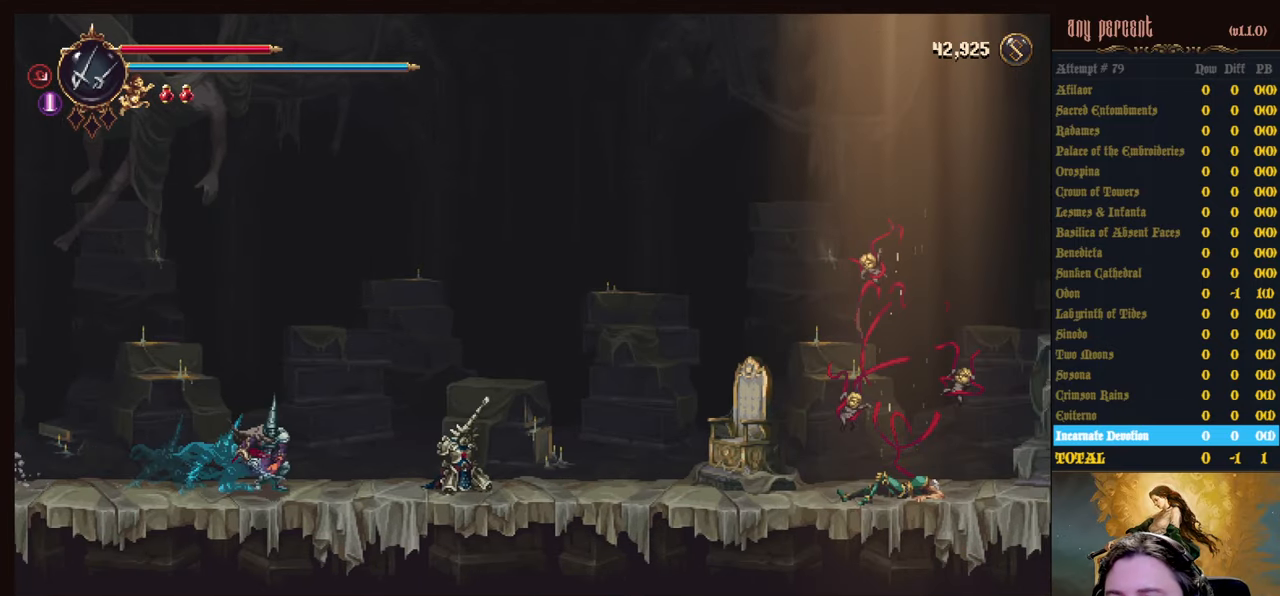
{"keys": ["right"], "events": [[100, "dodge", "up"], [150, "dodge", "down"], [300, "dodge", "up"], [334, "dodge", "down"], [484, "dodge", "up"]]}
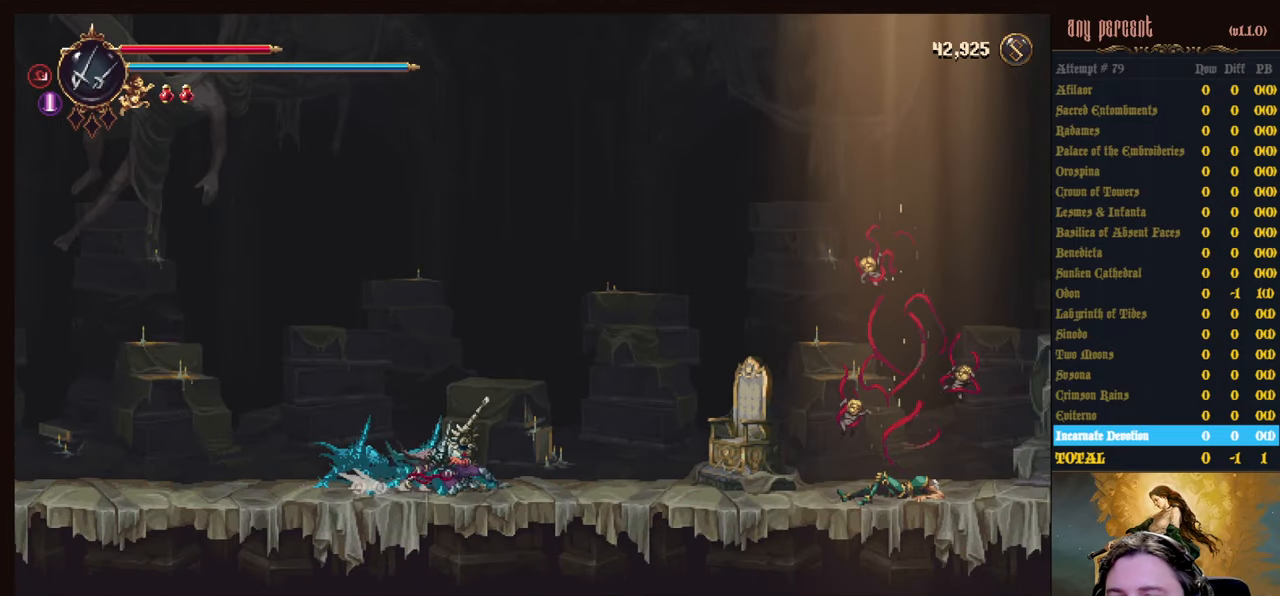
{"keys": ["dodge", "right"], "events": [[34, "dodge", "down"], [167, "dodge", "up"], [217, "dodge", "down"], [367, "dodge", "up"], [400, "dodge", "down"]]}
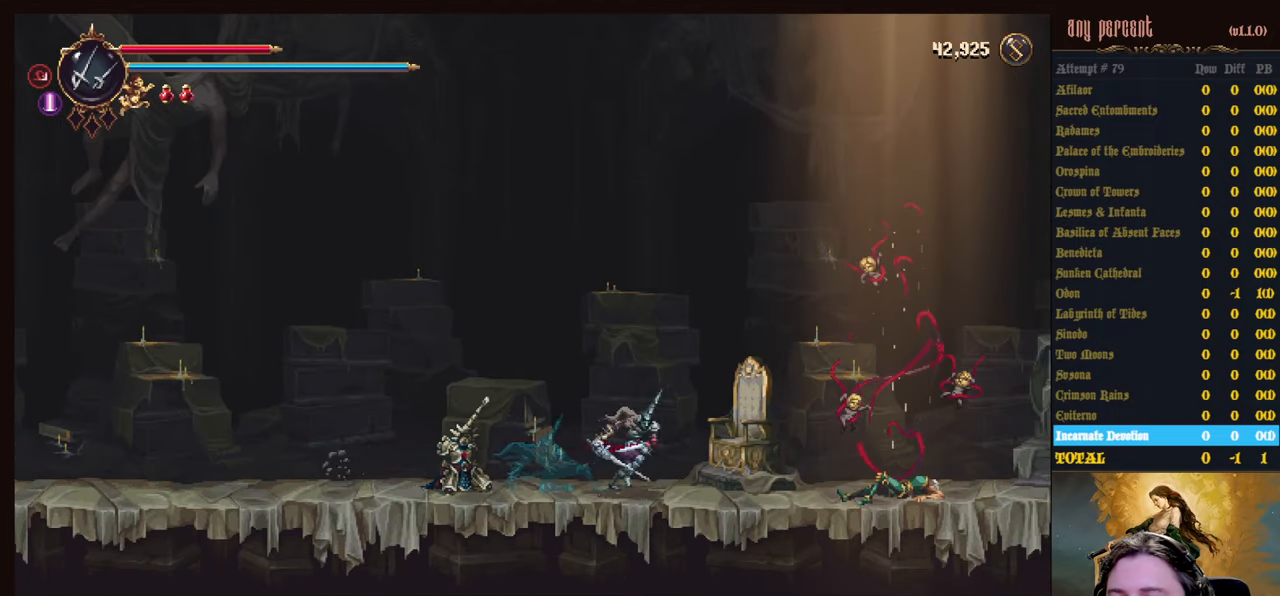
{"keys": ["right"], "events": [[50, "dodge", "up"], [100, "dodge", "down"], [184, "dodge", "up"], [234, "dodge", "down"], [384, "dodge", "up"]]}
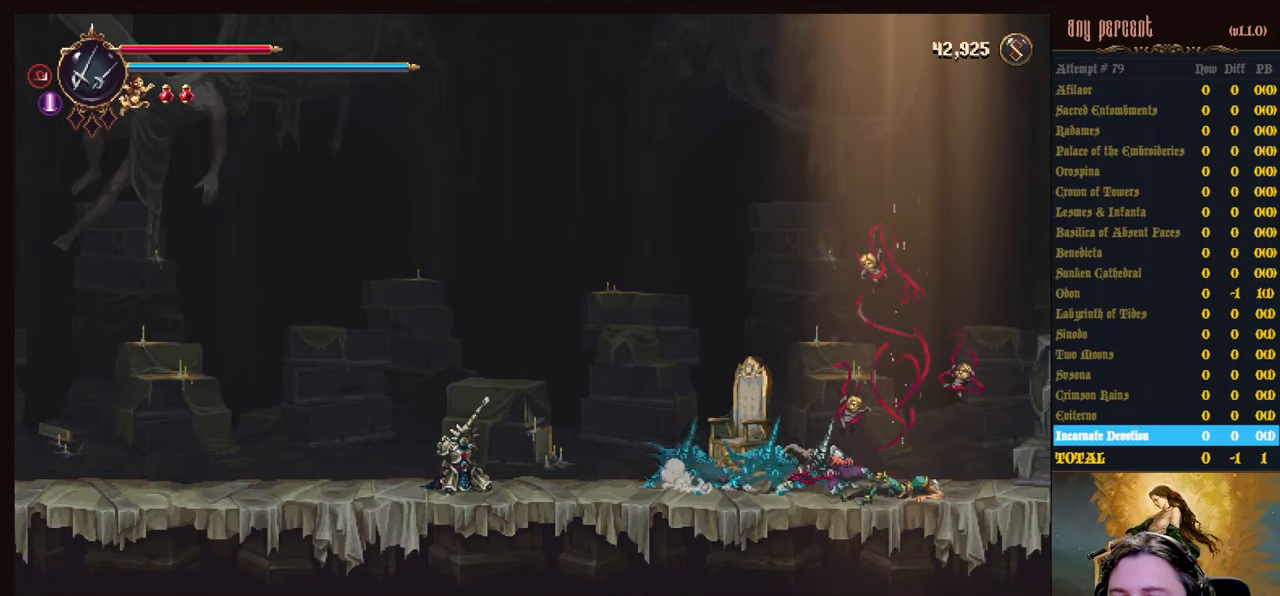
{"keys": [], "events": [[117, "right", "up"], [117, "up", "down"], [200, "up", "up"], [300, "up", "down"], [384, "up", "up"]]}